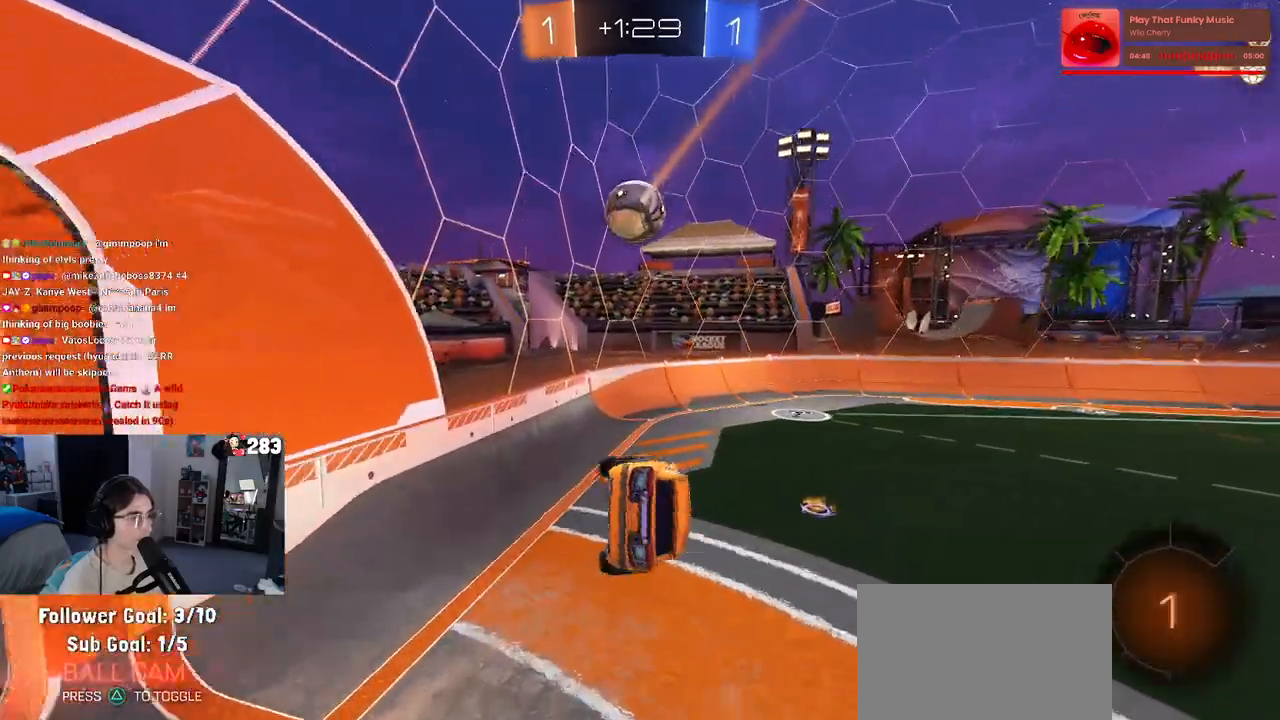
Gameplay with a controller (PlayStation layout); each line is a JSON object with the inputs held at the frame after it. "events" lists button and stick changes between this image and that frame as [ms after this image, input, new state], when the widget could be followed in between. Not read: R2.
{"buttons": [], "left_stick": "center", "right_stick": "center", "events": [[317, "left_stick", "center"]]}
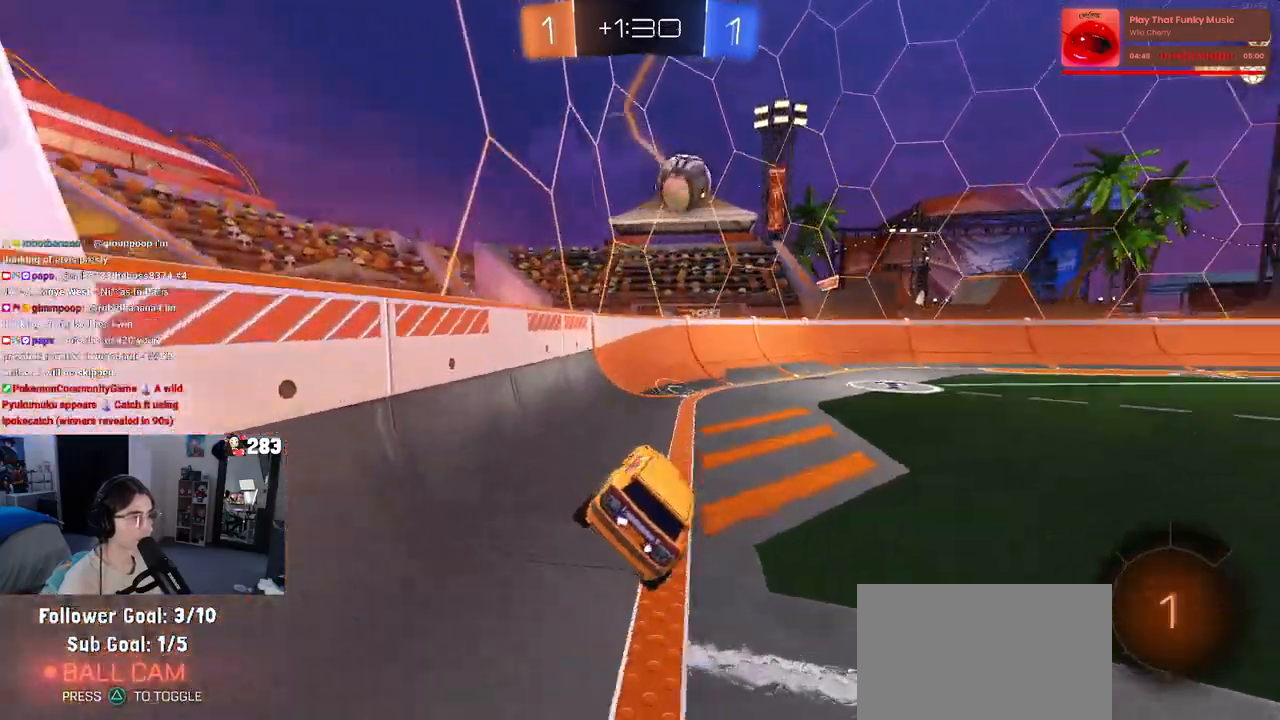
{"buttons": [], "left_stick": "right", "right_stick": "center", "events": [[17, "left_stick", "left"], [150, "left_stick", "center"], [233, "left_stick", "right"]]}
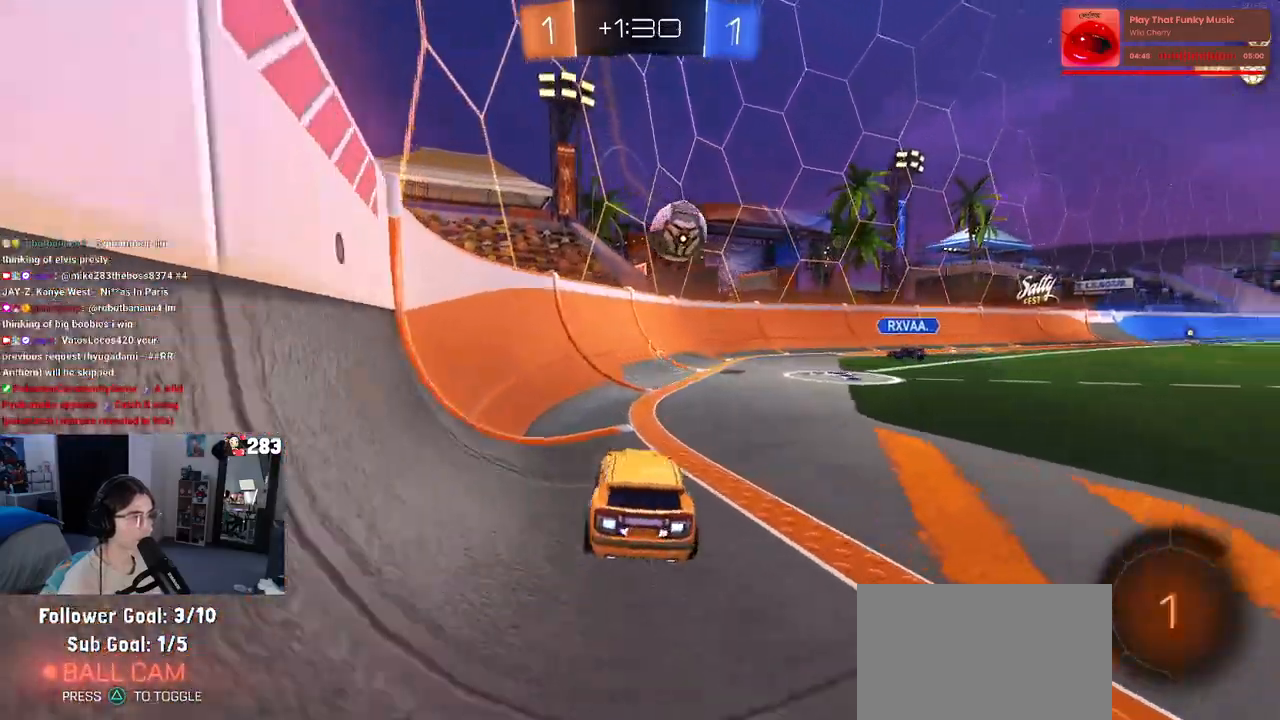
{"buttons": [], "left_stick": "center", "right_stick": "center", "events": [[333, "L2", "down"], [483, "left_stick", "center"], [500, "L2", "up"]]}
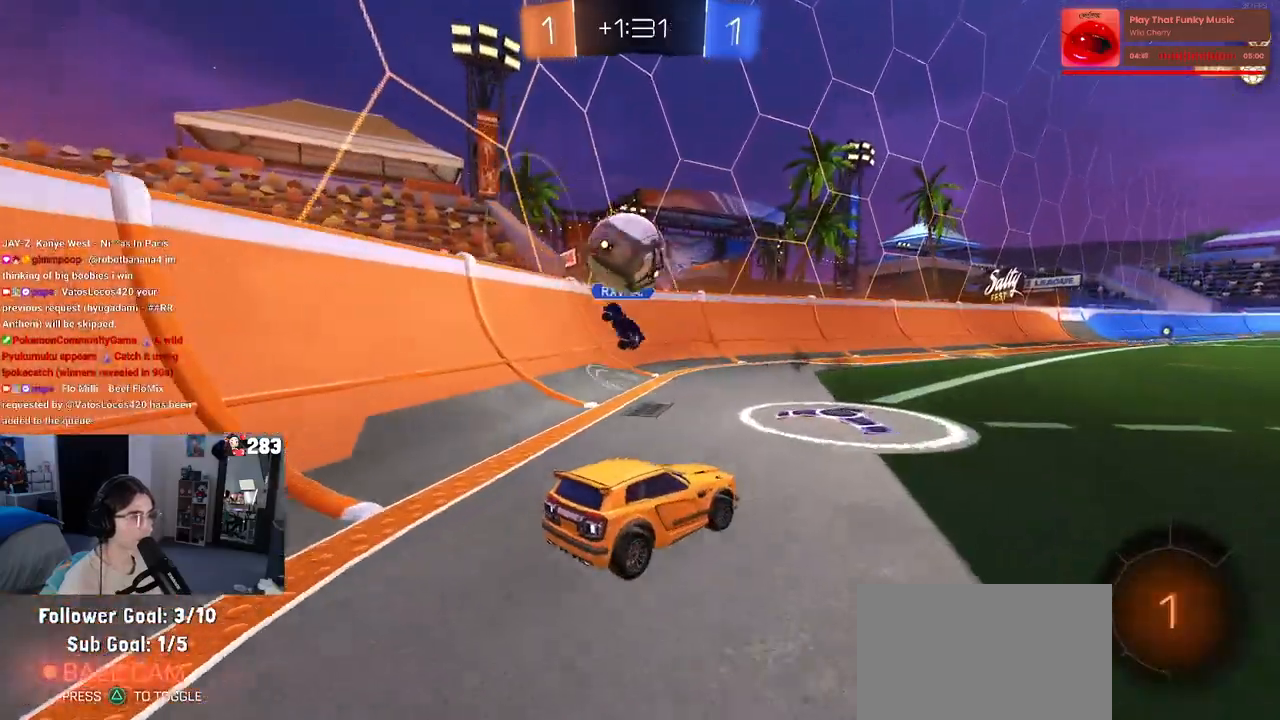
{"buttons": [], "left_stick": "right", "right_stick": "center", "events": [[50, "left_stick", "left"], [150, "left_stick", "center"], [250, "L2", "down"], [317, "left_stick", "right"], [383, "L2", "up"]]}
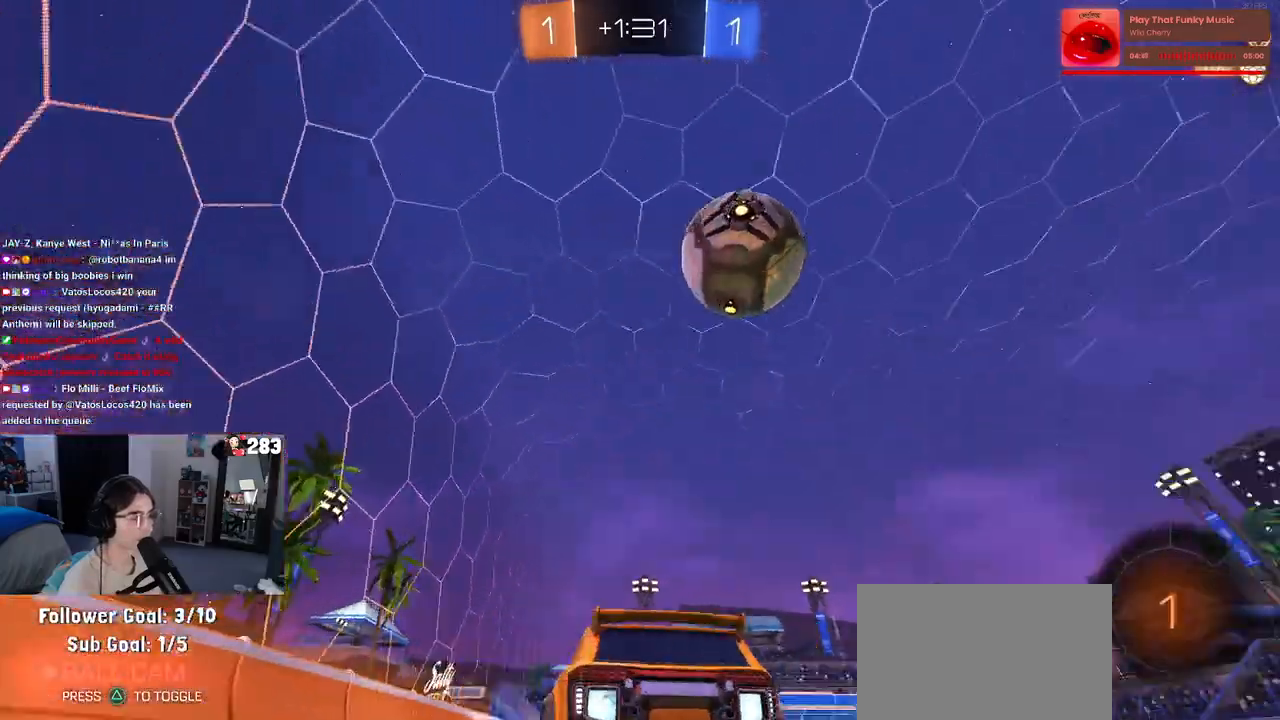
{"buttons": ["L2"], "left_stick": "down-left", "right_stick": "center", "events": [[67, "left_stick", "center"], [83, "L2", "down"], [133, "left_stick", "left"], [383, "left_stick", "down-left"]]}
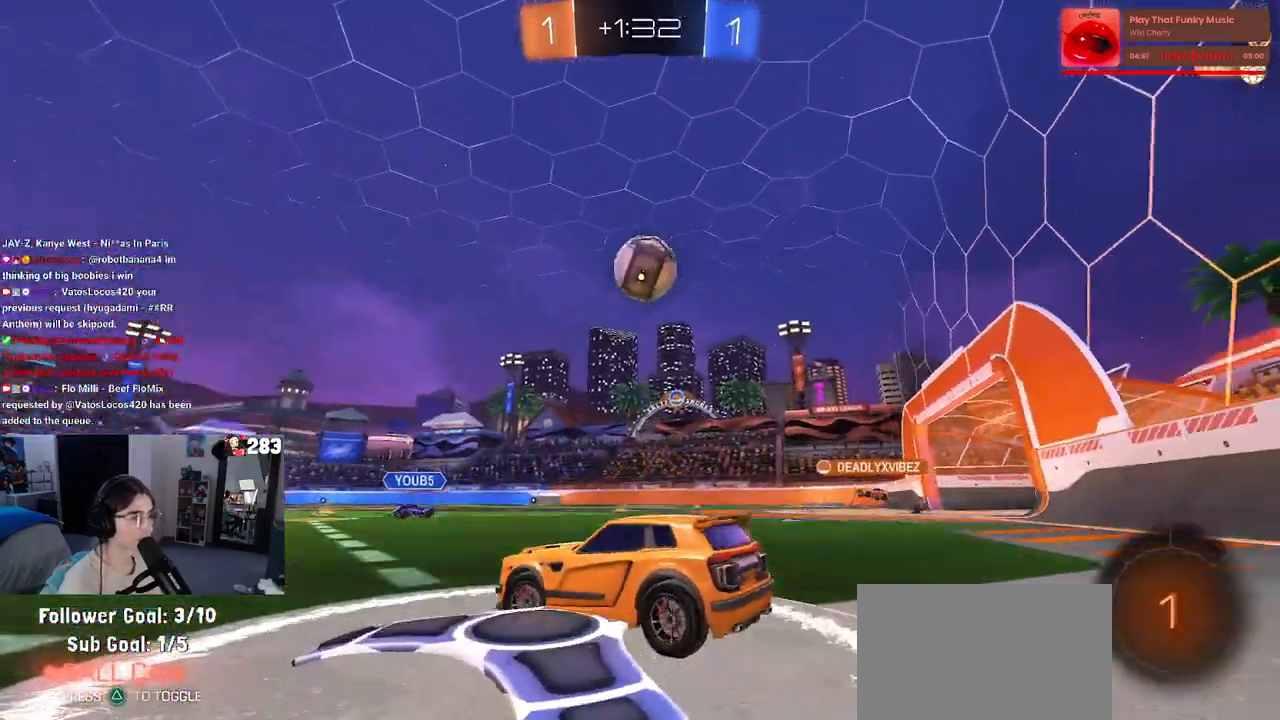
{"buttons": [], "left_stick": "center", "right_stick": "center", "events": [[133, "left_stick", "center"], [333, "L2", "up"]]}
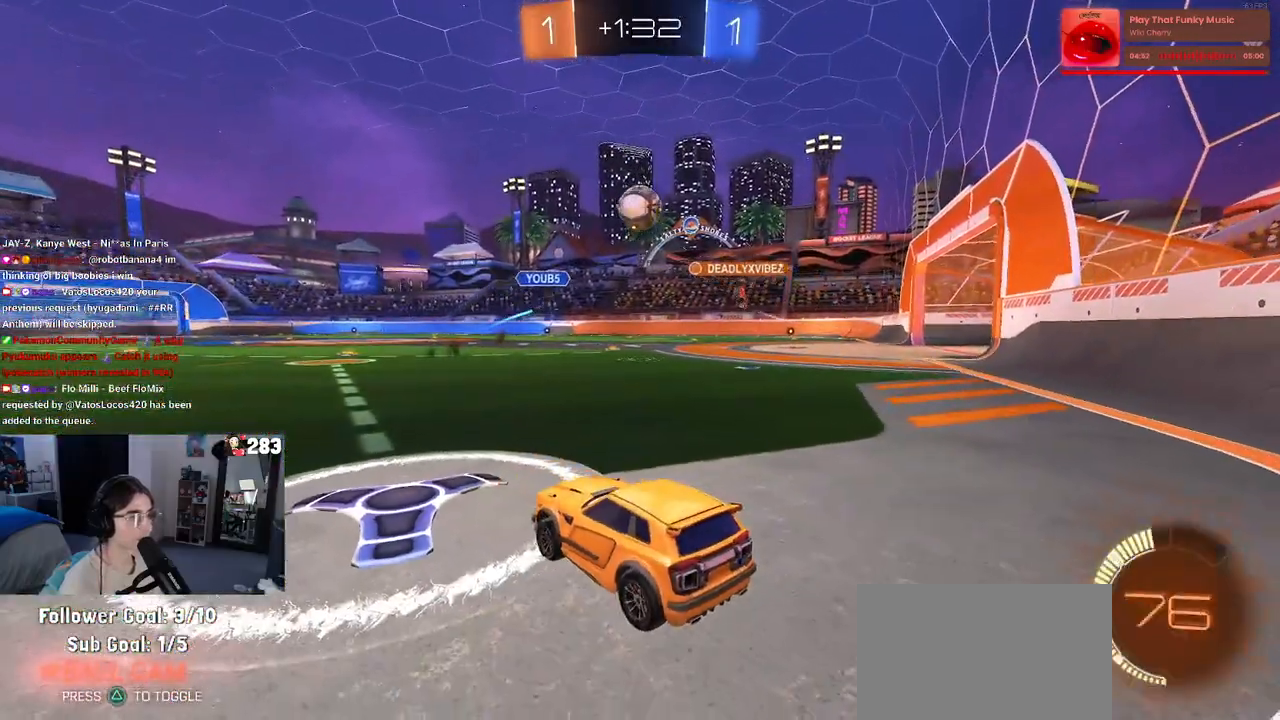
{"buttons": [], "left_stick": "center", "right_stick": "center", "events": [[183, "left_stick", "right"], [467, "left_stick", "center"]]}
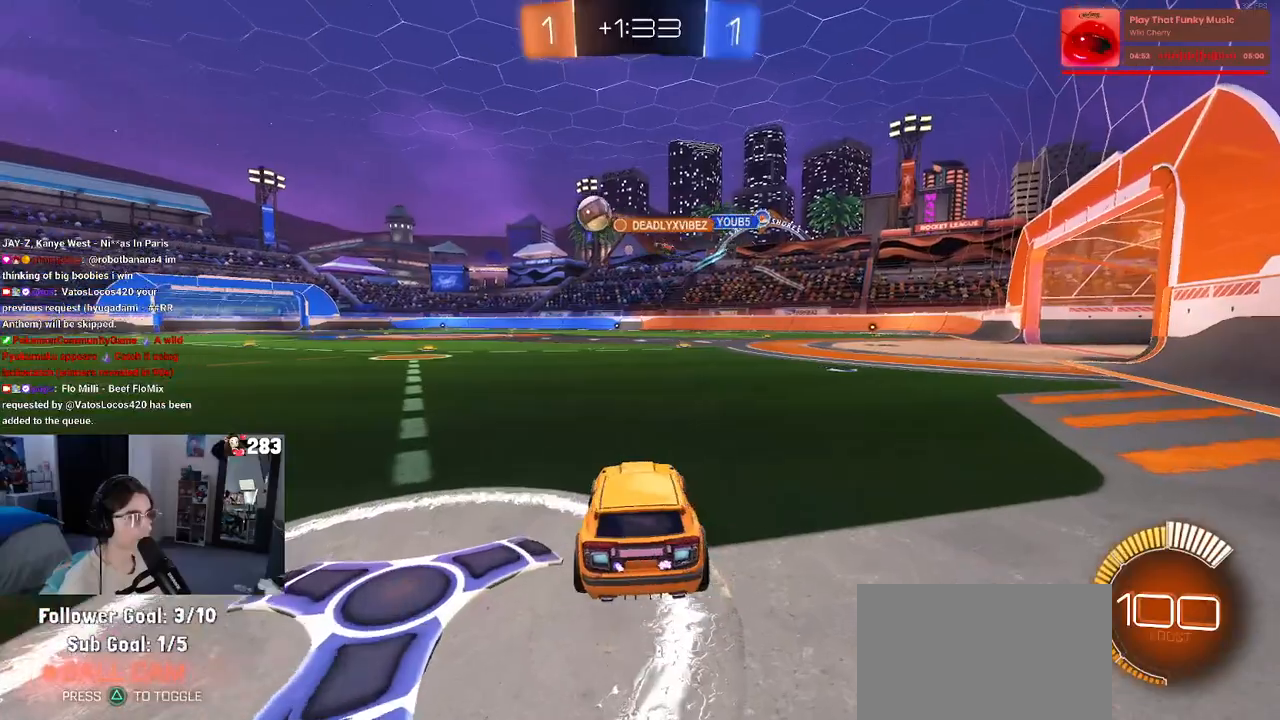
{"buttons": ["R1"], "left_stick": "up-left", "right_stick": "center", "events": [[17, "left_stick", "left"], [67, "R1", "down"], [250, "left_stick", "center"], [383, "left_stick", "up"], [417, "CROSS", "down"], [500, "CROSS", "up"], [500, "left_stick", "up-left"]]}
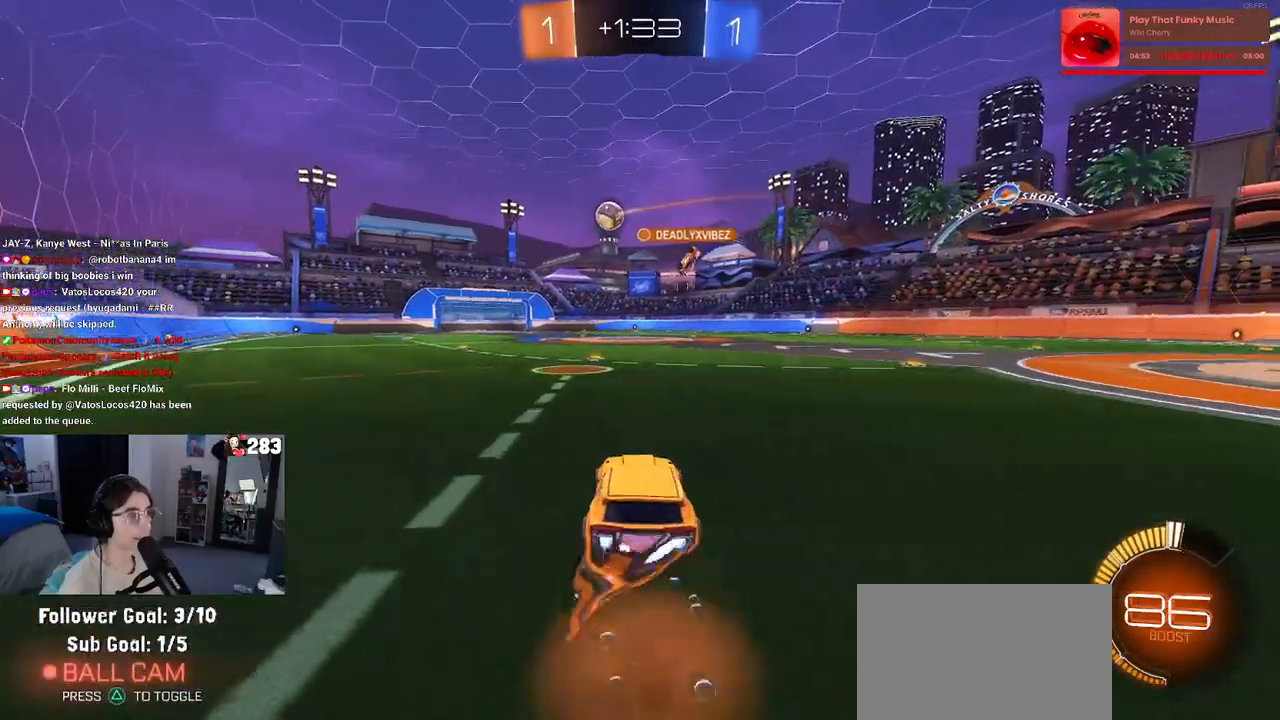
{"buttons": ["SQUARE", "R1"], "left_stick": "down-left", "right_stick": "center", "events": [[50, "CROSS", "down"], [100, "SQUARE", "down"], [117, "left_stick", "down"], [150, "CROSS", "up"], [317, "left_stick", "down-left"]]}
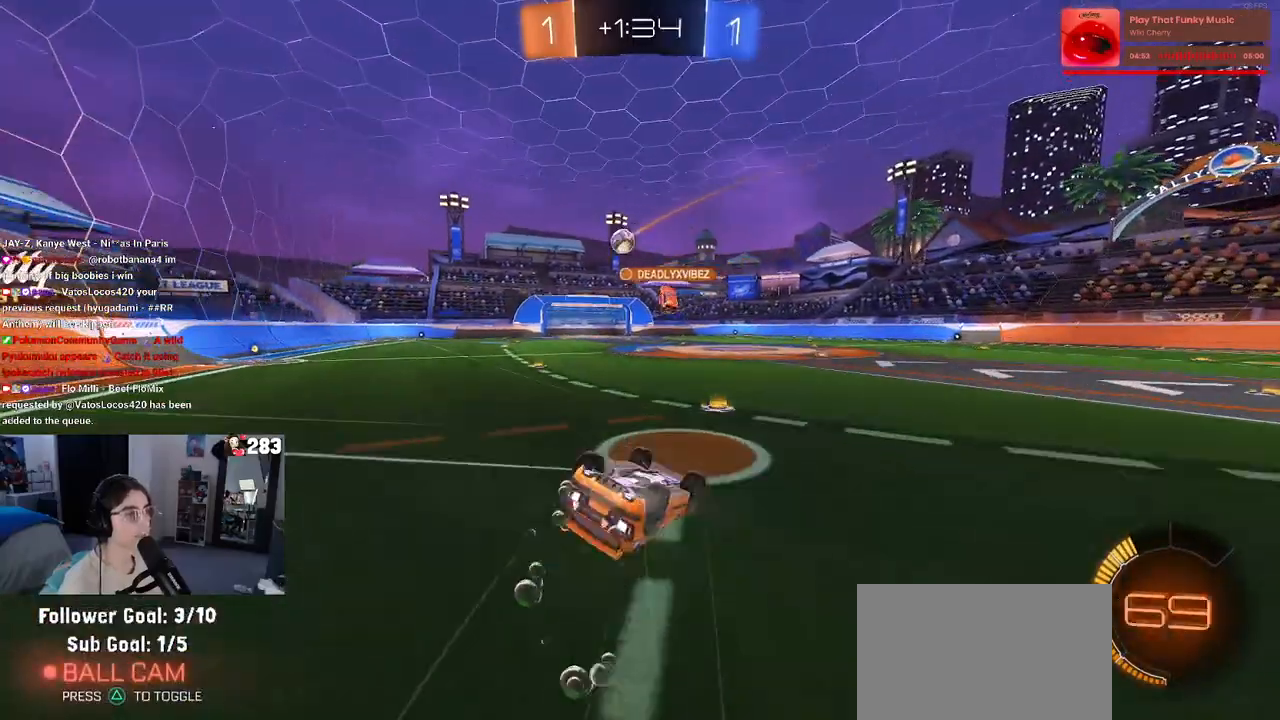
{"buttons": [], "left_stick": "center", "right_stick": "center", "events": [[33, "R1", "up"], [467, "SQUARE", "up"], [500, "left_stick", "center"]]}
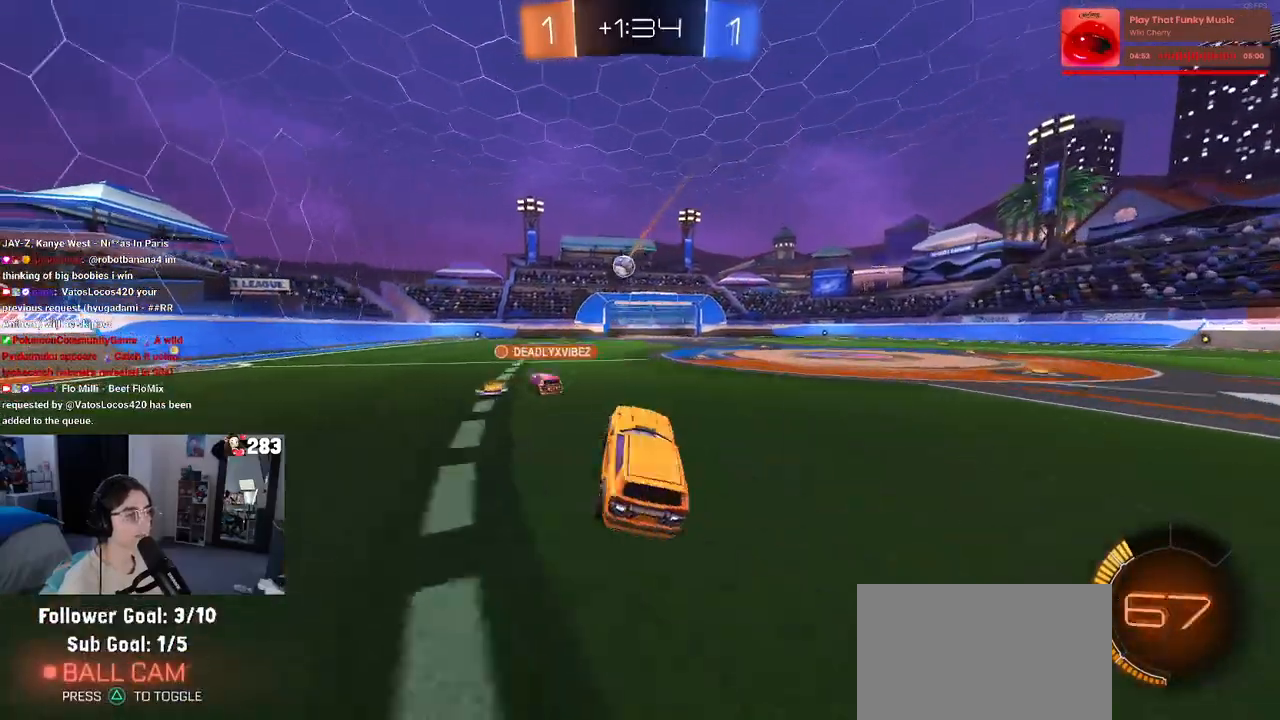
{"buttons": [], "left_stick": "center", "right_stick": "center", "events": []}
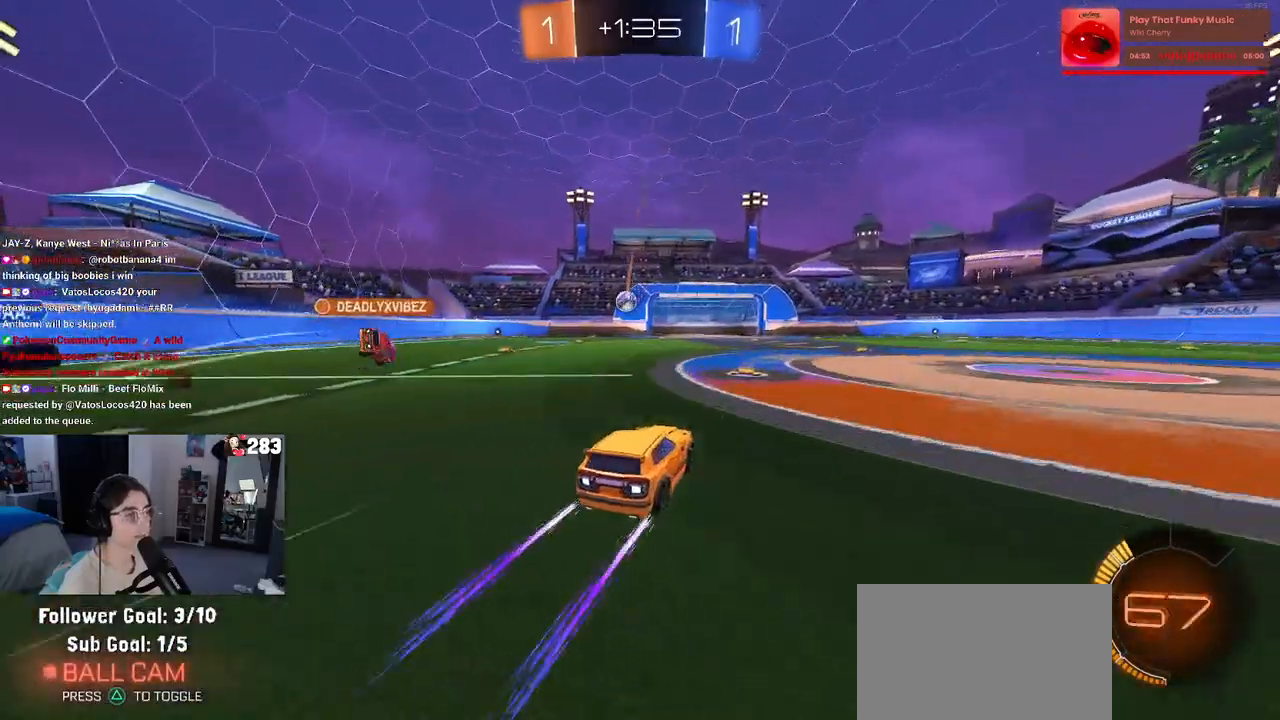
{"buttons": [], "left_stick": "center", "right_stick": "center", "events": [[217, "left_stick", "left"], [350, "left_stick", "center"]]}
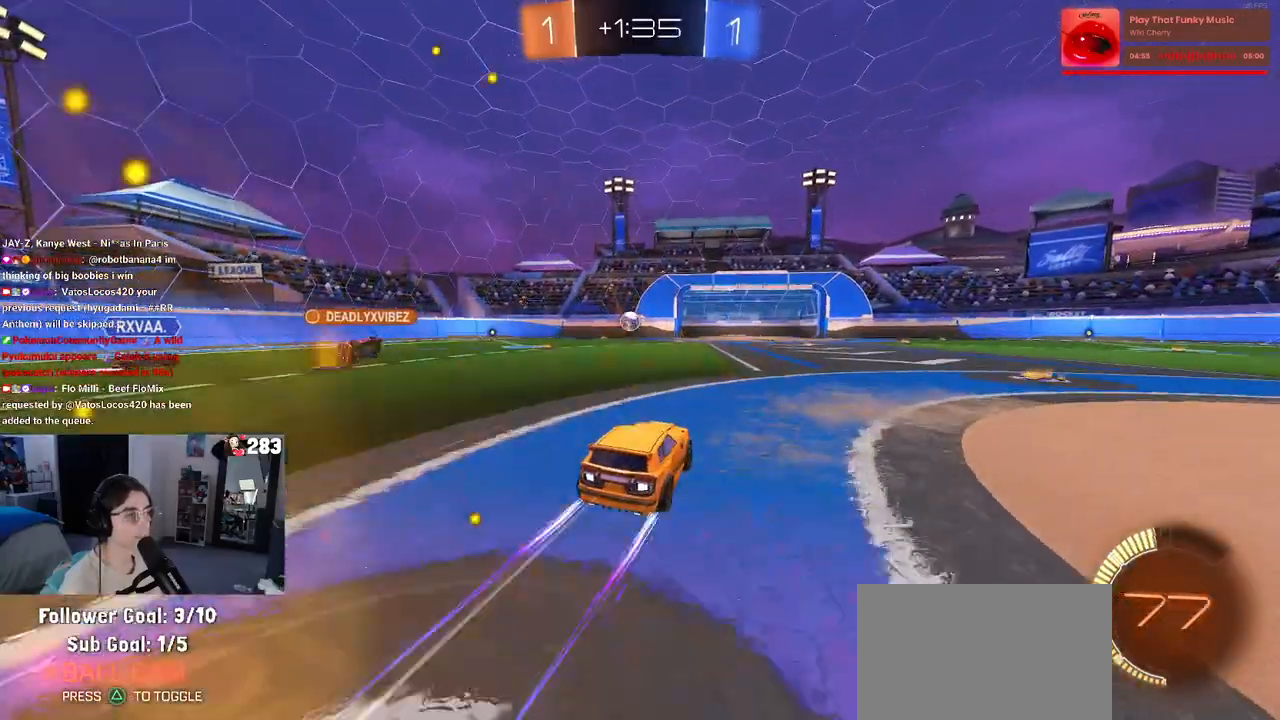
{"buttons": [], "left_stick": "right", "right_stick": "center", "events": [[50, "left_stick", "right"], [67, "L2", "down"], [317, "L2", "up"]]}
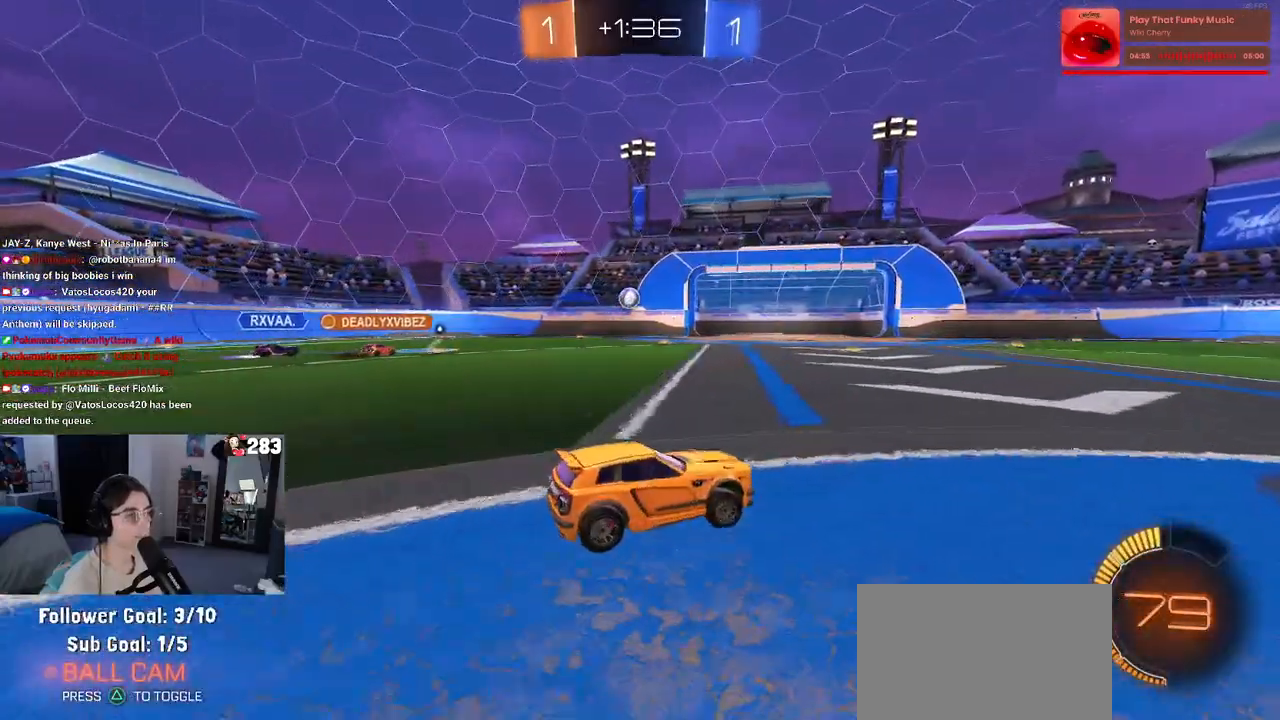
{"buttons": [], "left_stick": "center", "right_stick": "center", "events": [[50, "left_stick", "center"], [167, "left_stick", "left"], [350, "left_stick", "center"]]}
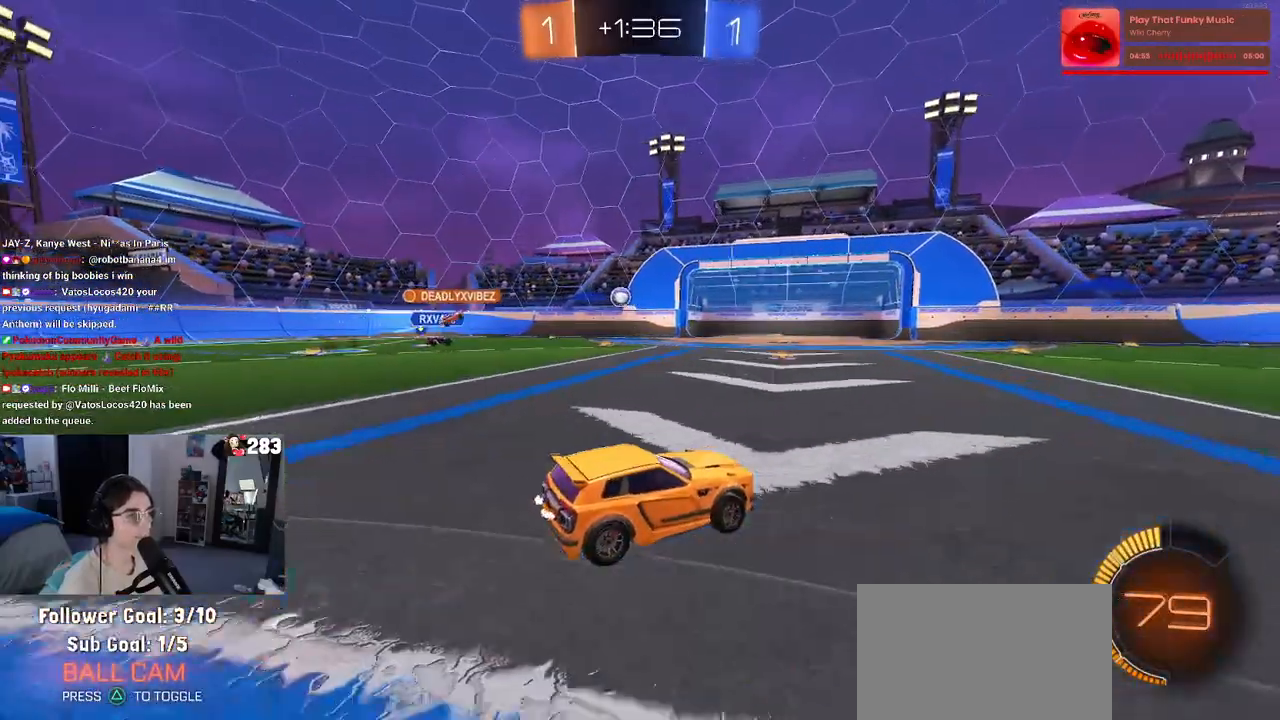
{"buttons": [], "left_stick": "left", "right_stick": "center", "events": [[83, "left_stick", "right"], [183, "left_stick", "center"], [267, "left_stick", "left"]]}
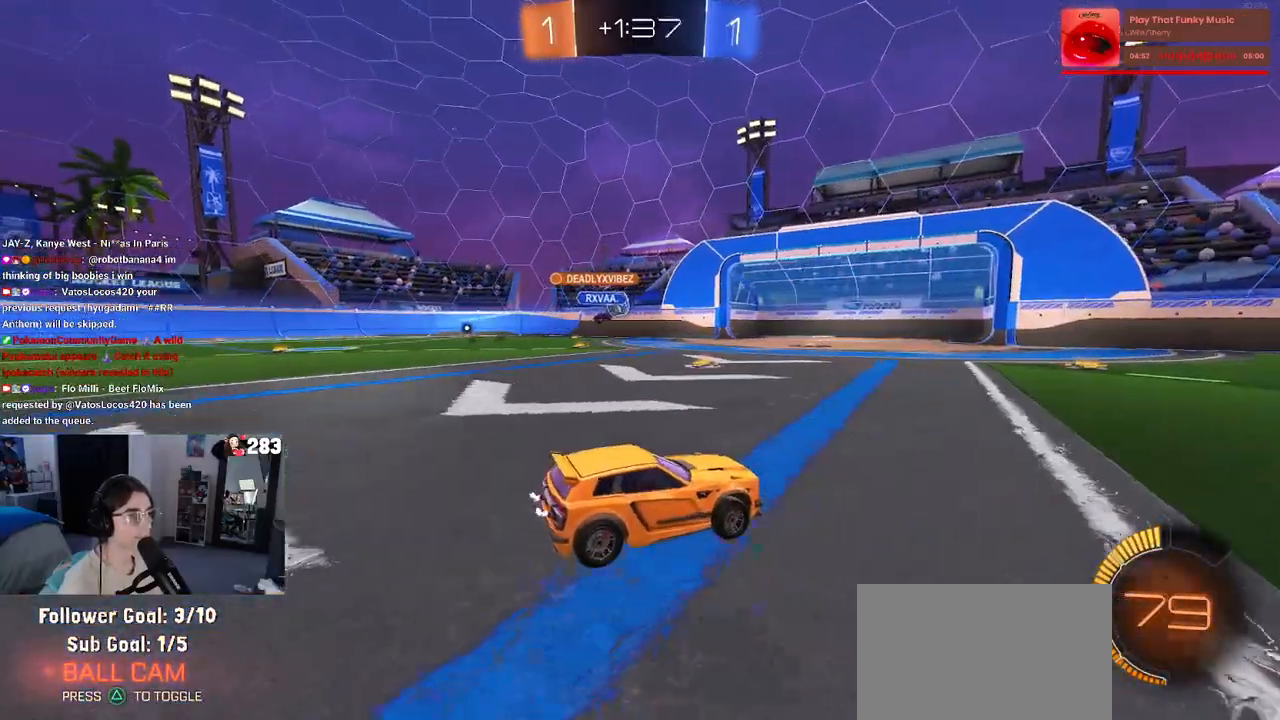
{"buttons": [], "left_stick": "right", "right_stick": "center", "events": [[150, "L2", "down"], [300, "L2", "up"], [417, "left_stick", "center"], [467, "left_stick", "right"]]}
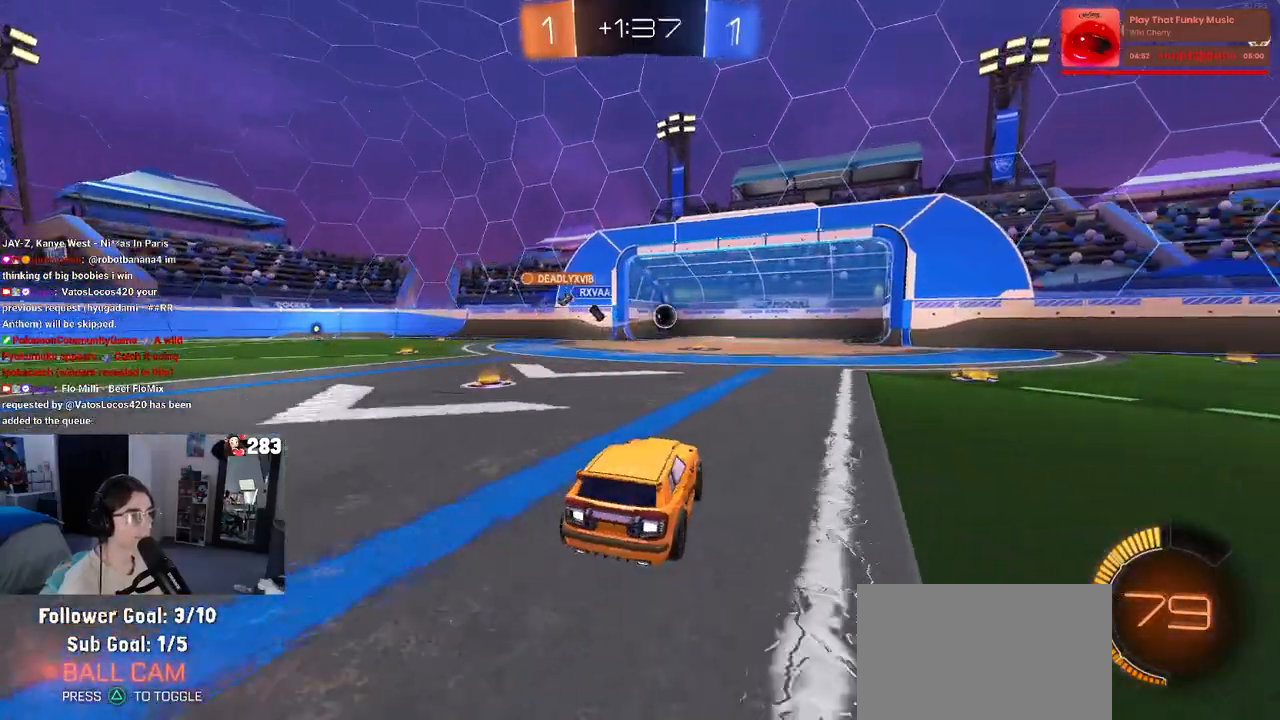
{"buttons": [], "left_stick": "center", "right_stick": "center", "events": [[167, "left_stick", "center"]]}